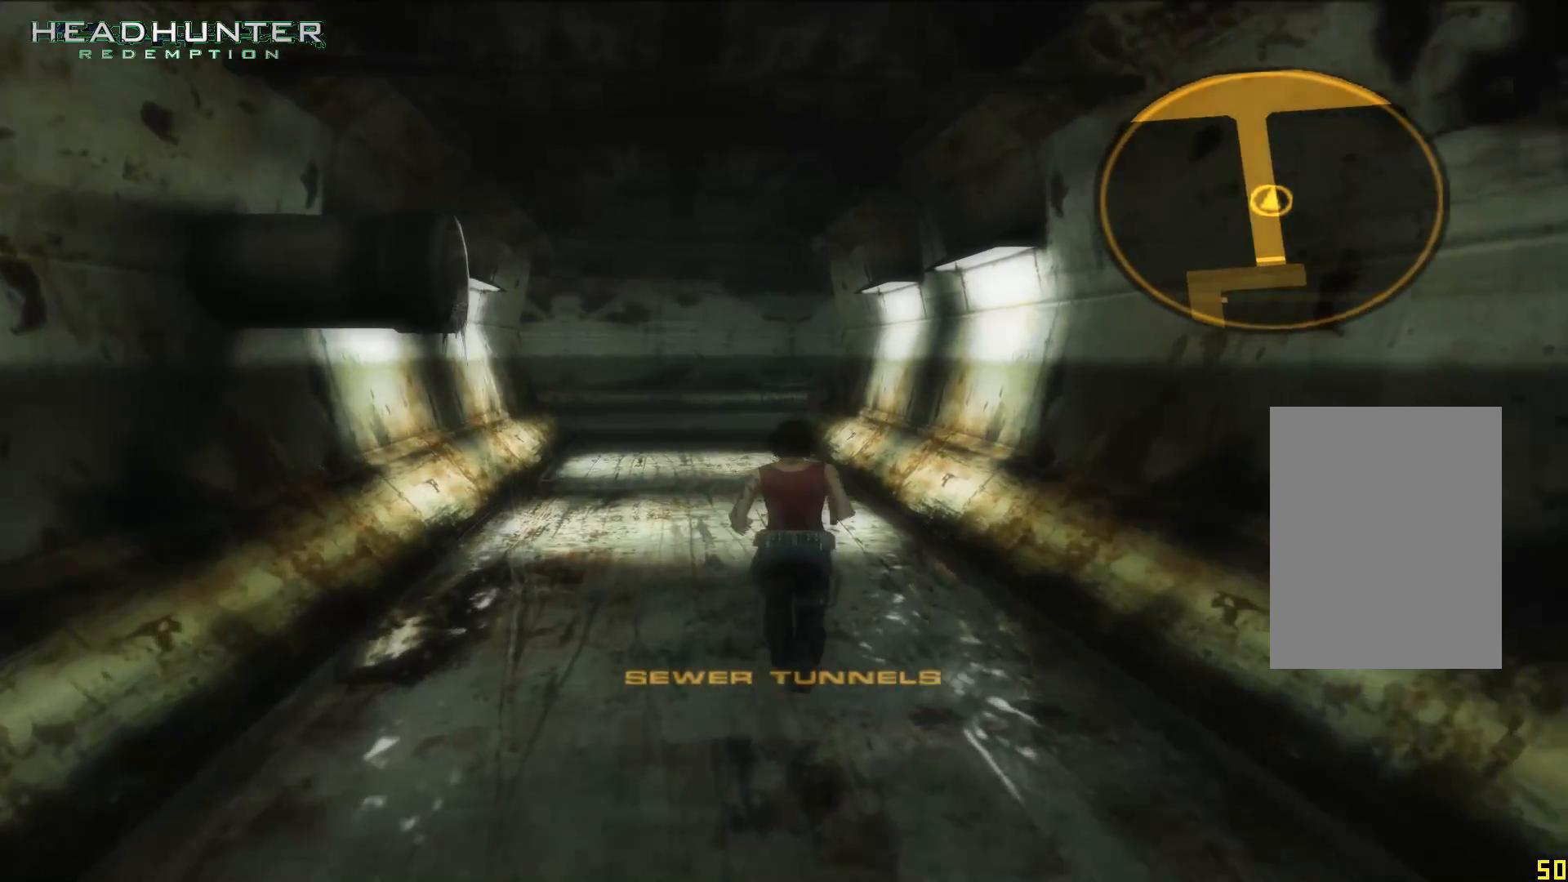
Gameplay with a controller (Xbox layout); each line is a JSON object with the inputs held at the frame after it (dt_ms = milliseconds from this image to that frame). "events" lists button and stick changes between this image and that frame as [ms after this image, input, new state], when the widget could be followed in between. Not read: L3 R1 R3.
{"dt_ms": 500, "buttons": [], "left_stick": "up", "right_stick": "center", "events": [[350, "right_stick", "left"], [417, "right_stick", "center"]]}
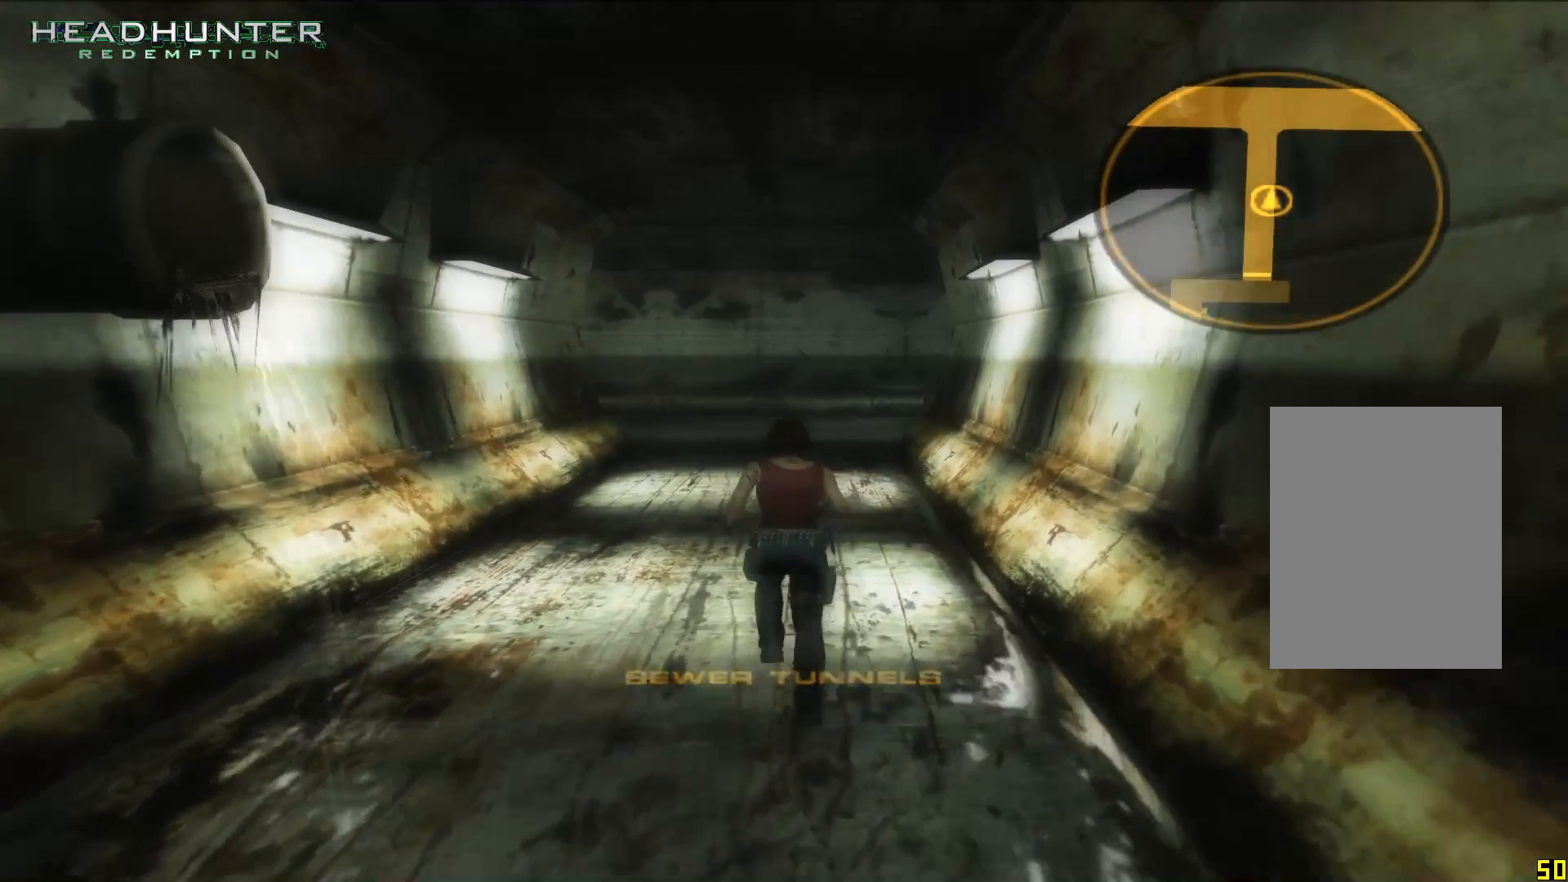
{"dt_ms": 500, "buttons": [], "left_stick": "up", "right_stick": "center", "events": [[217, "left_stick", "up-right"], [400, "left_stick", "up"]]}
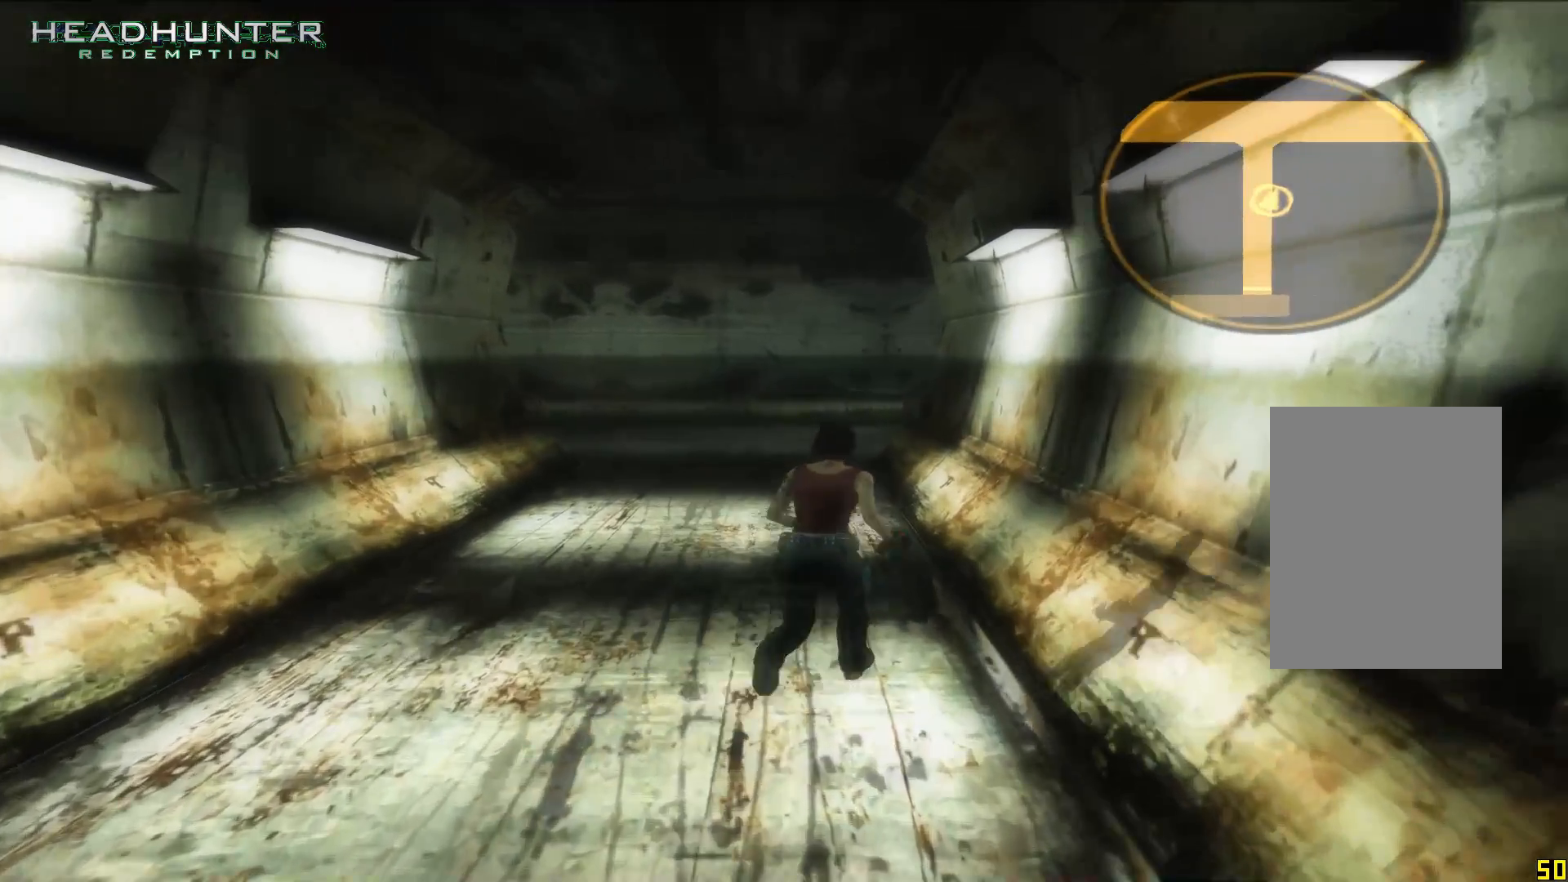
{"dt_ms": 500, "buttons": [], "left_stick": "up", "right_stick": "center", "events": [[350, "right_stick", "left"], [483, "right_stick", "center"]]}
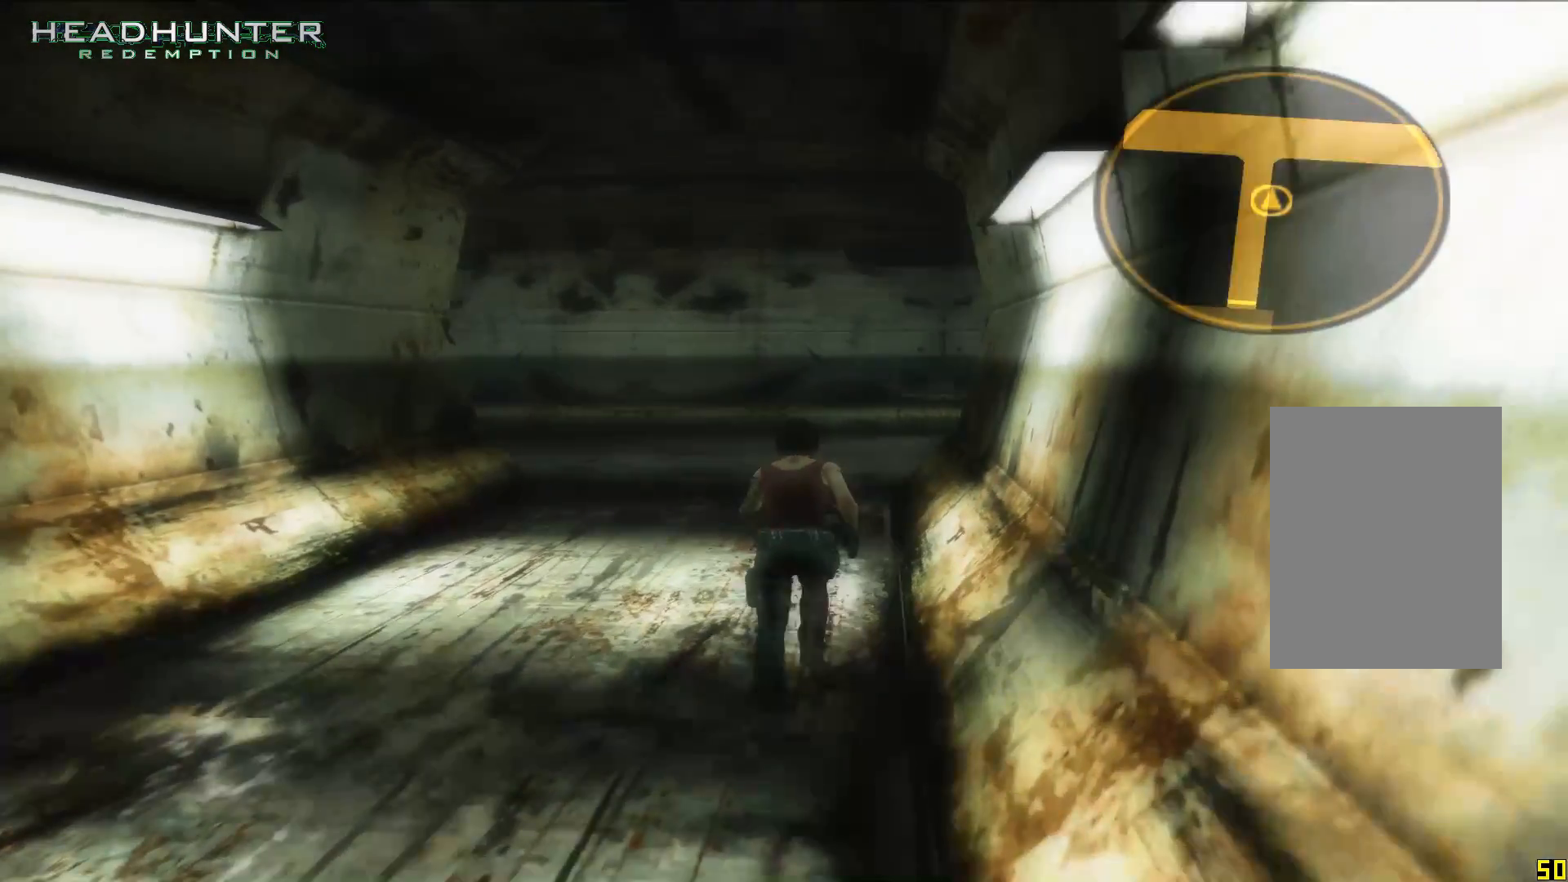
{"dt_ms": 1000, "buttons": [], "left_stick": "up", "right_stick": "center"}
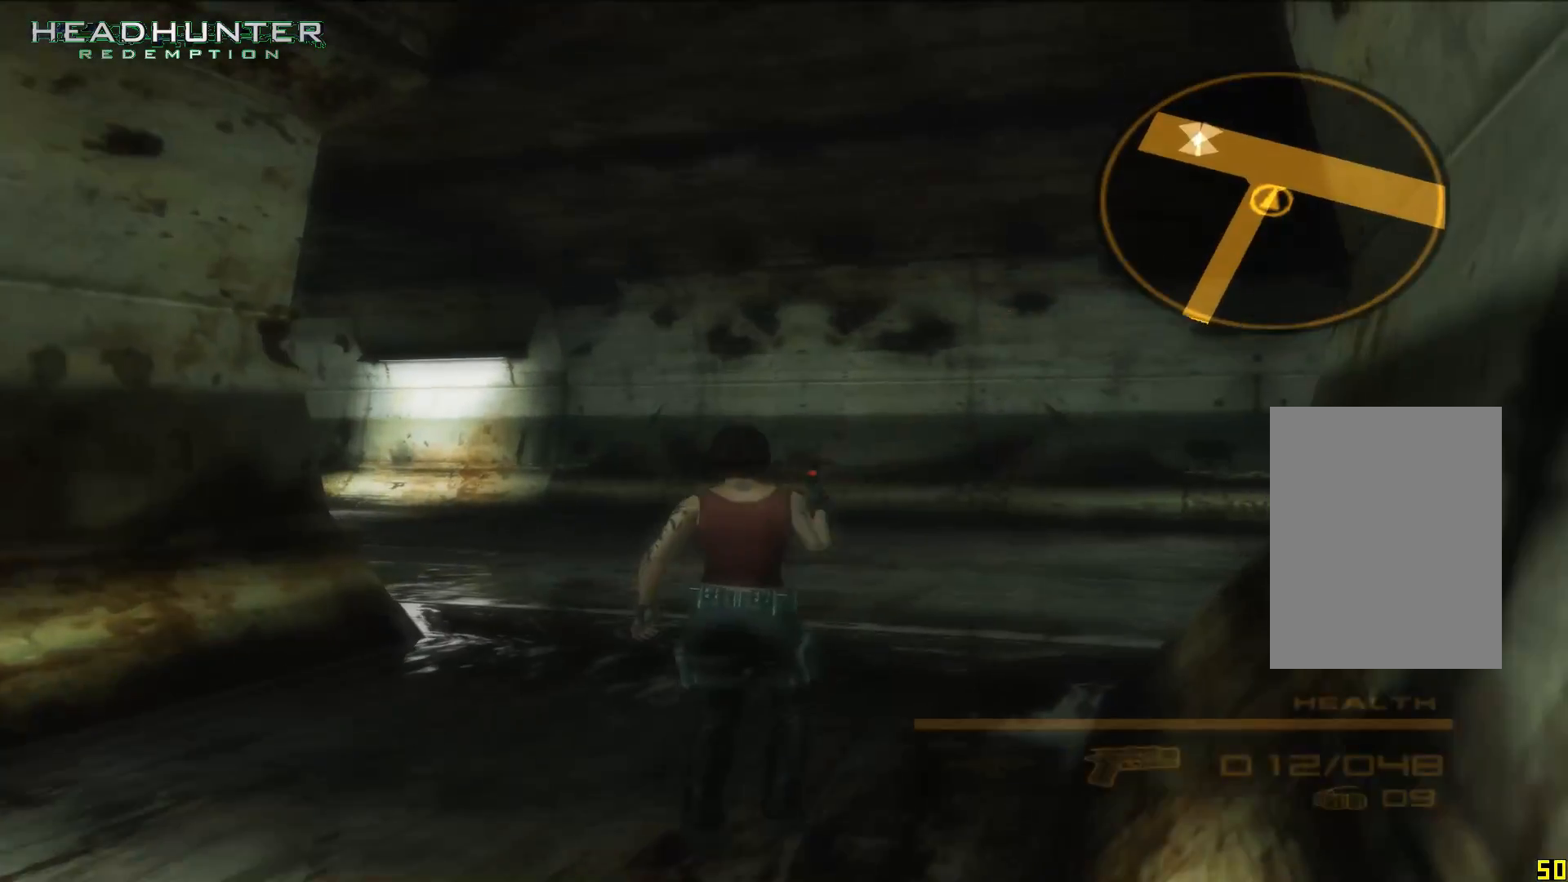
{"dt_ms": 1000, "buttons": [], "left_stick": "up", "right_stick": "center"}
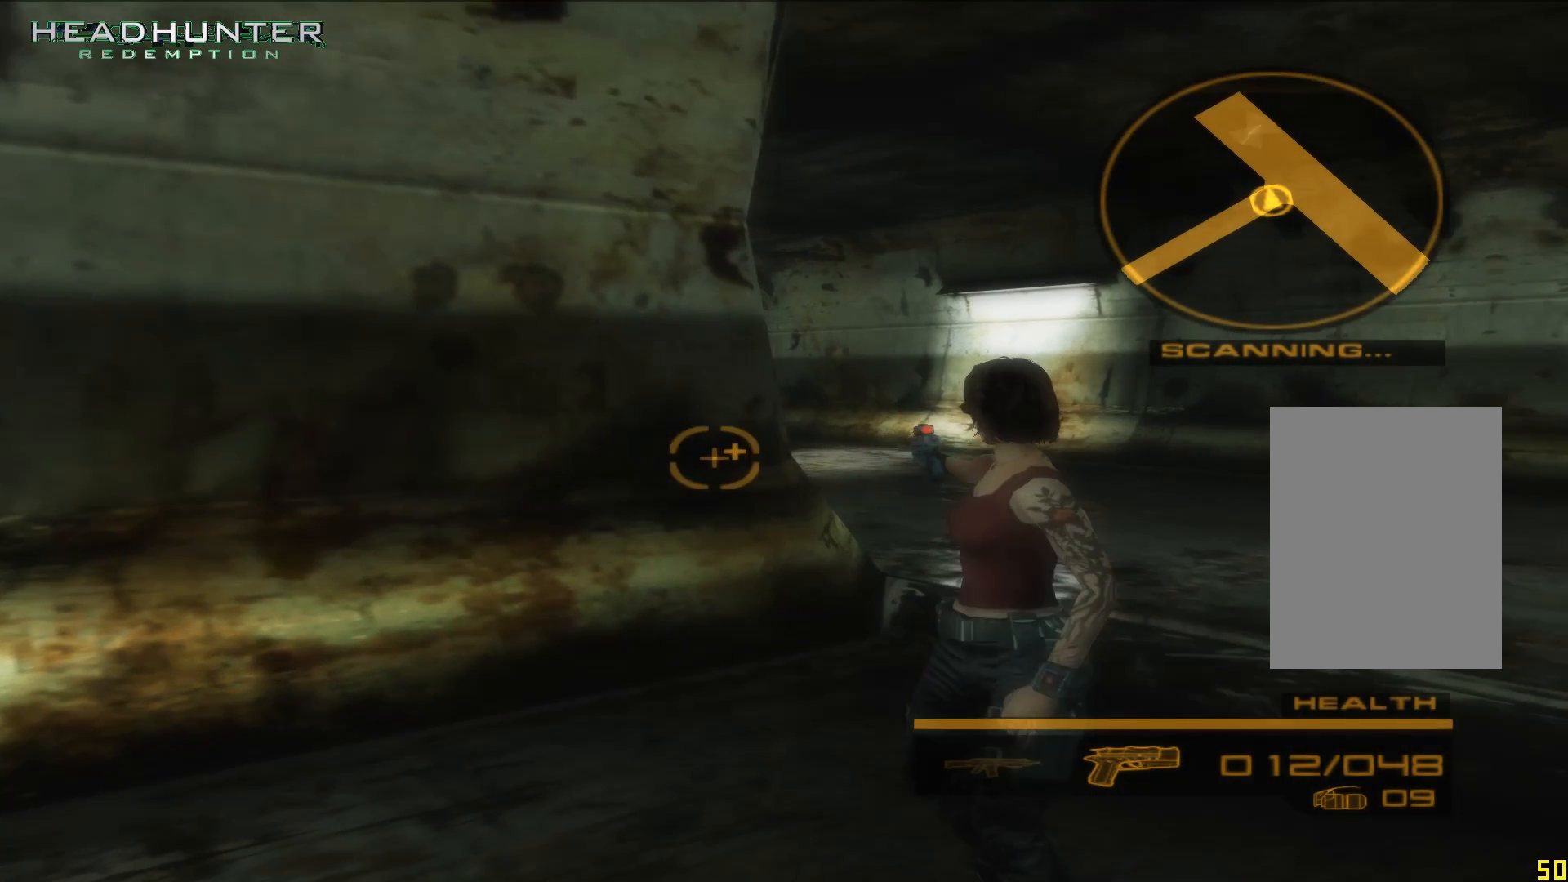
{"dt_ms": 500, "buttons": [], "left_stick": "center", "right_stick": "center"}
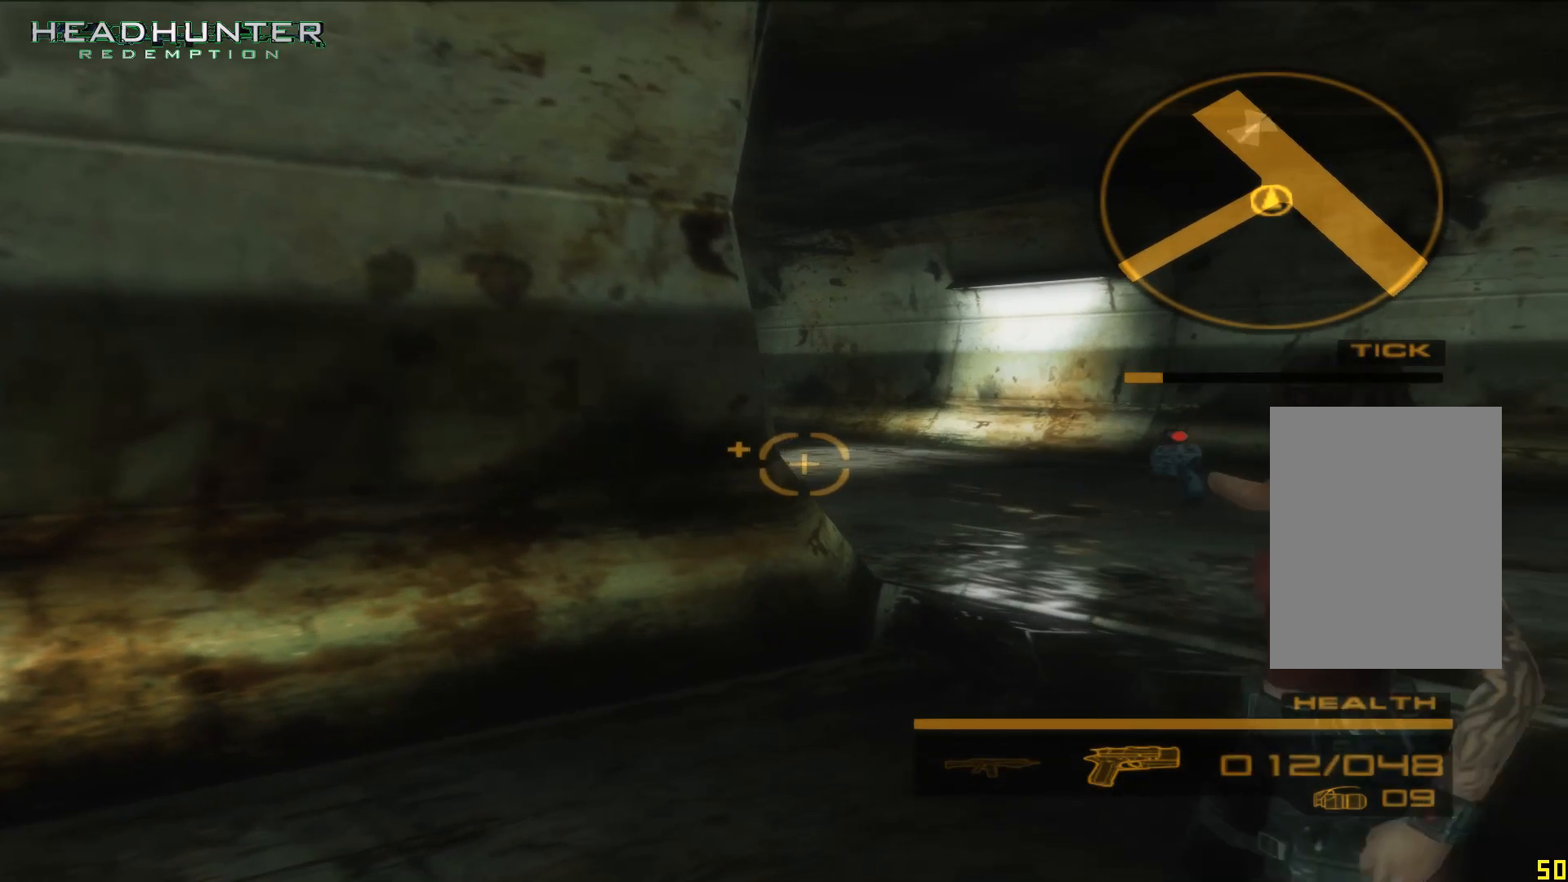
{"dt_ms": 500, "buttons": [], "left_stick": "up", "right_stick": "center", "events": [[33, "left_stick", "up"], [100, "left_stick", "up-right"], [483, "left_stick", "up"]]}
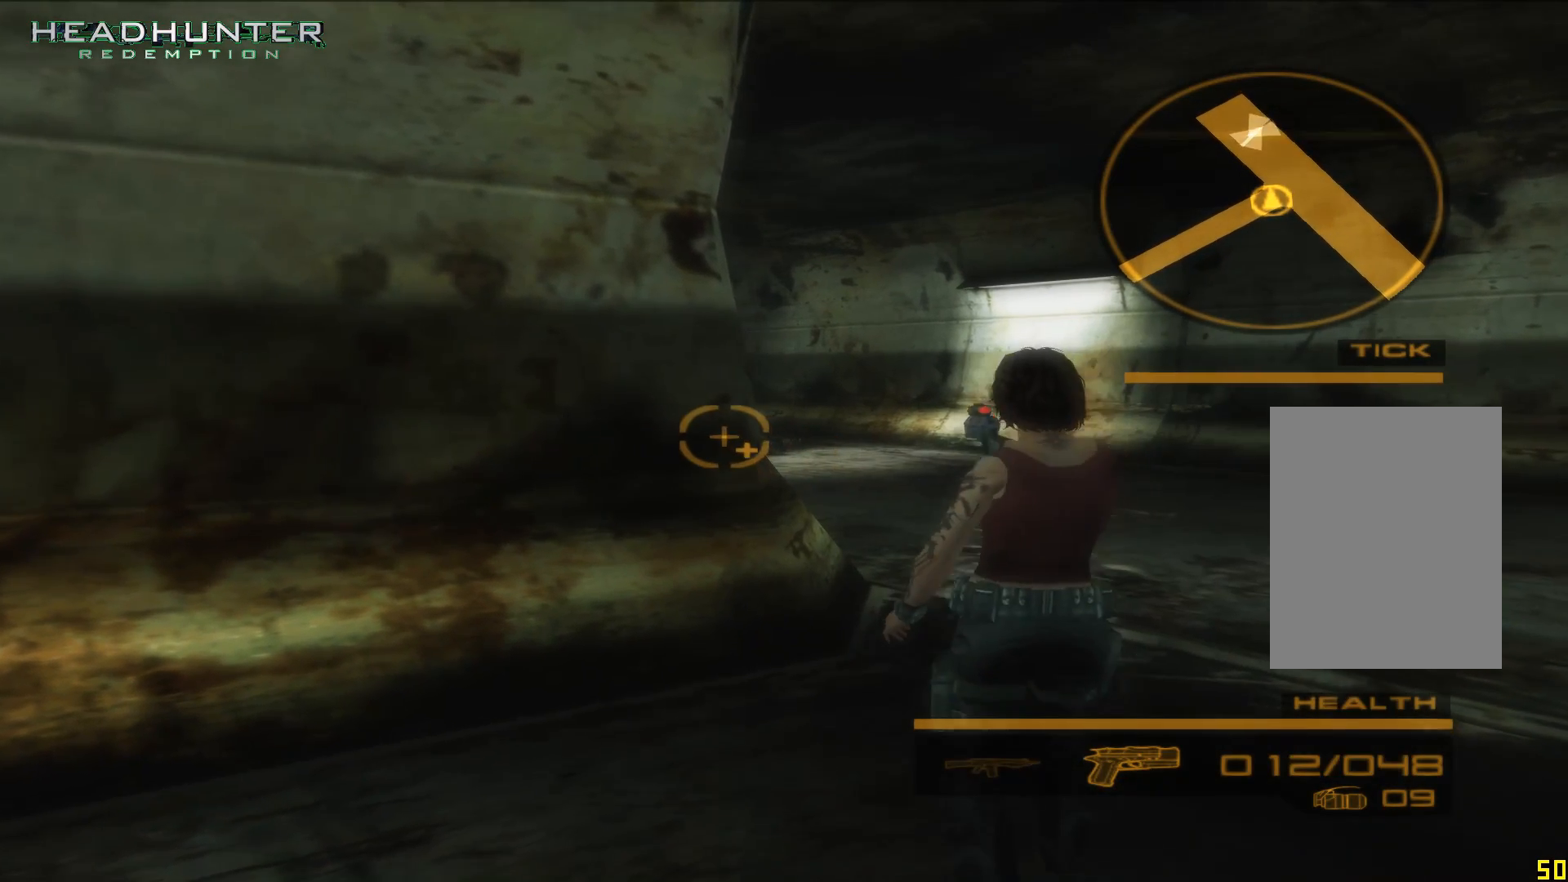
{"dt_ms": 1000, "buttons": [], "left_stick": "up", "right_stick": "center"}
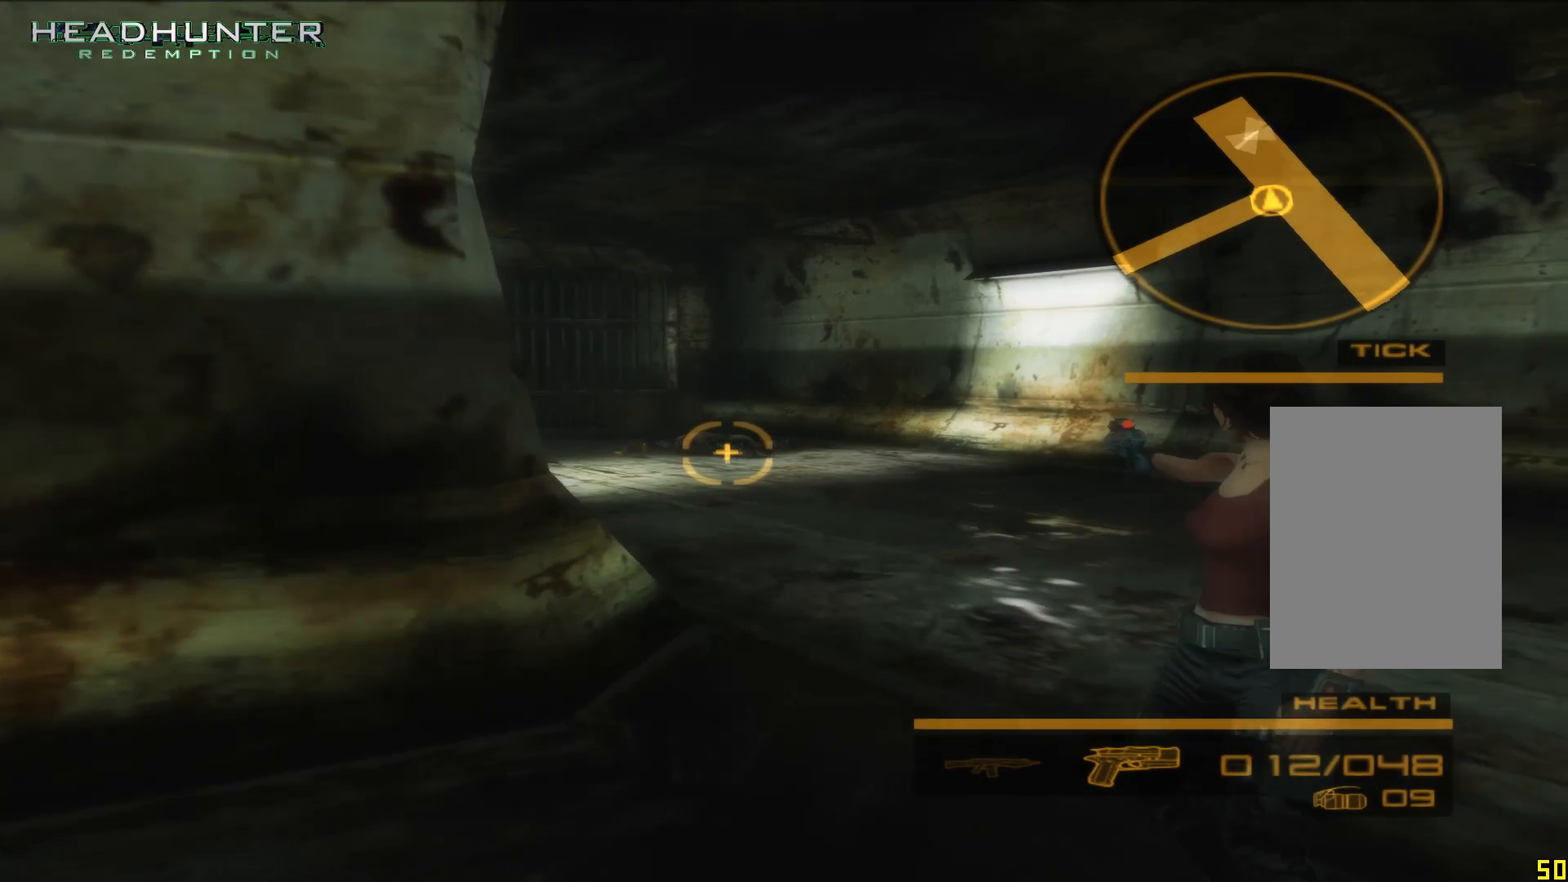
{"dt_ms": 500, "buttons": ["B"], "left_stick": "up", "right_stick": "center", "events": [[167, "B", "down"]]}